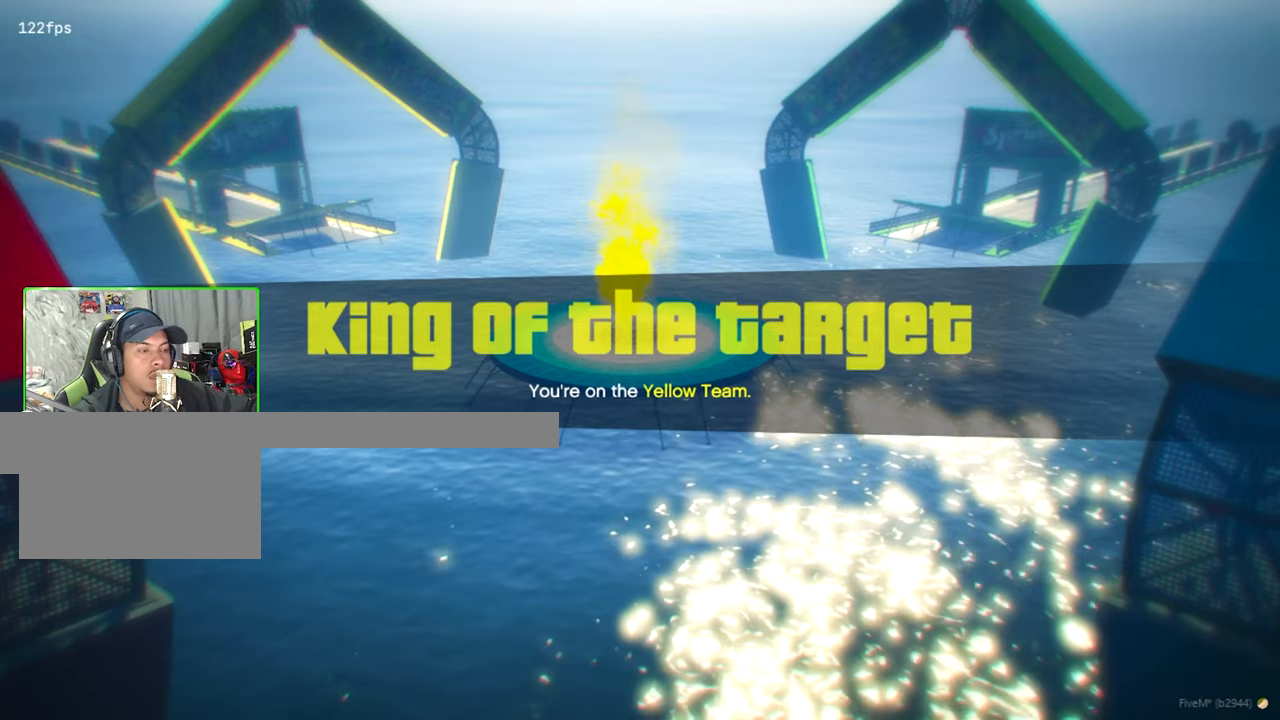
Gameplay with keyboard and mouse; each line is a JSON object with the keys and mouse buttons held at the frame after it. "events" lists presses ("down") and releases ("up") of "1", "2", "3", "4", "5", "a", "alt", "c", "caps_lock", "ctrl", "d", "e", "f", "g", "q", "r", "s", "shift", "space", "t", "tab", "v", "w", "x", "z", "mouse_left", "mouse_wheel" and "mouse_right" between this image and that frame as [ms after this image, input, new state], when the widget could be followed in between. "mouse_left", "mouse_wheel", "mouse_right" = the "left", "wheel", "right" buttons of the "mouse" list. No other keys are recorded. "wheel" means that the mouse wheel is clicked or scrolled. "mouse_move" is the direction in which the mouse moves at that frame (one of eight, or "still"), when it could be read.
{"keys": [], "mouse": [], "mouse_move": "right", "events": []}
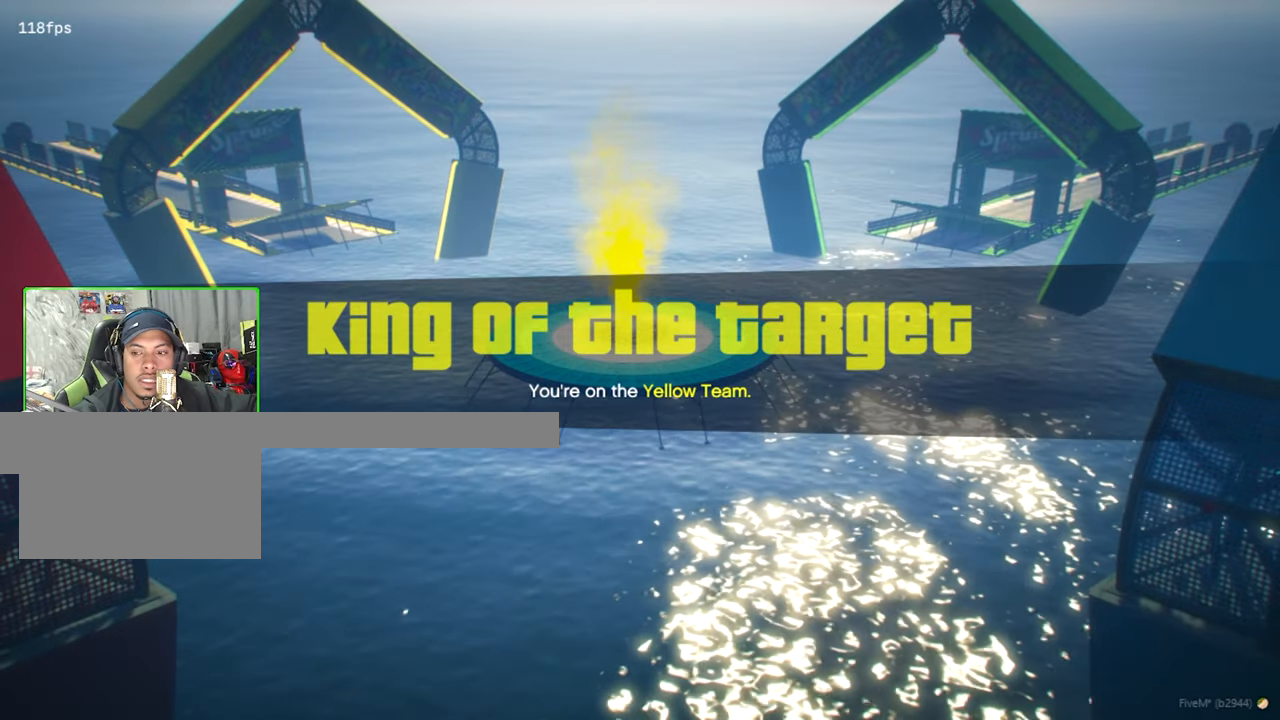
{"keys": [], "mouse": [], "mouse_move": "right", "events": []}
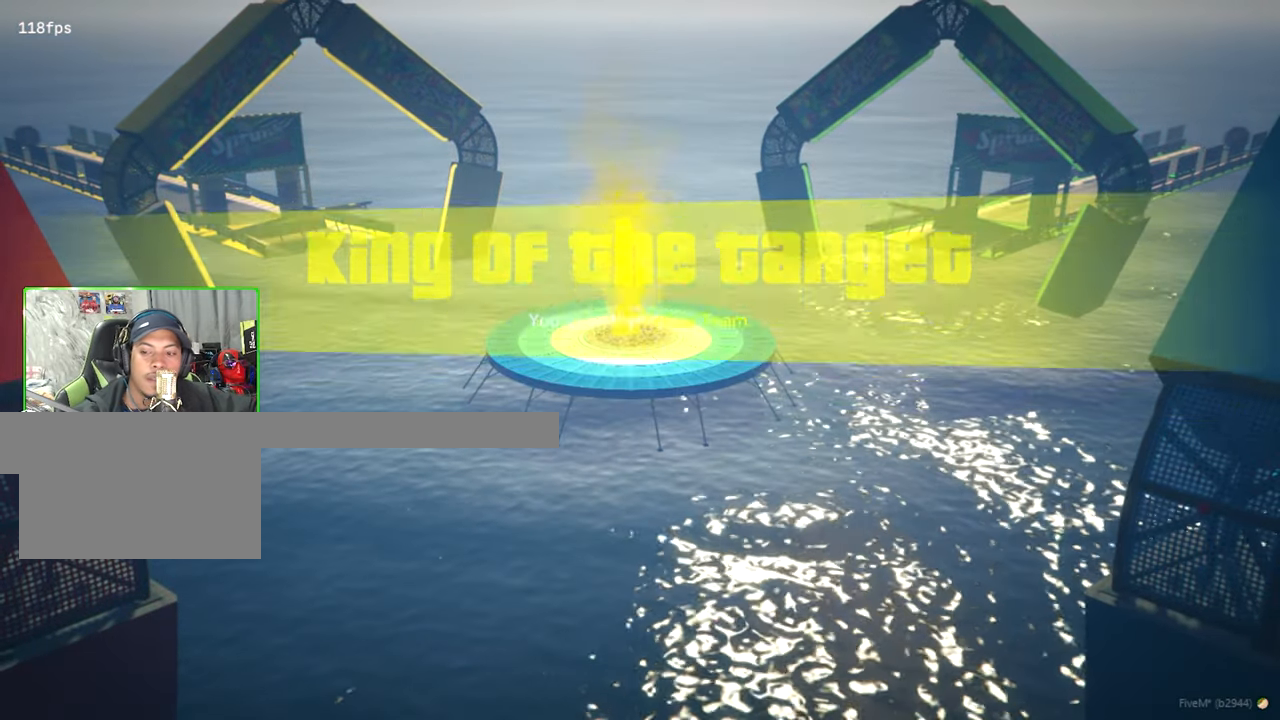
{"keys": [], "mouse": [], "mouse_move": "right", "events": []}
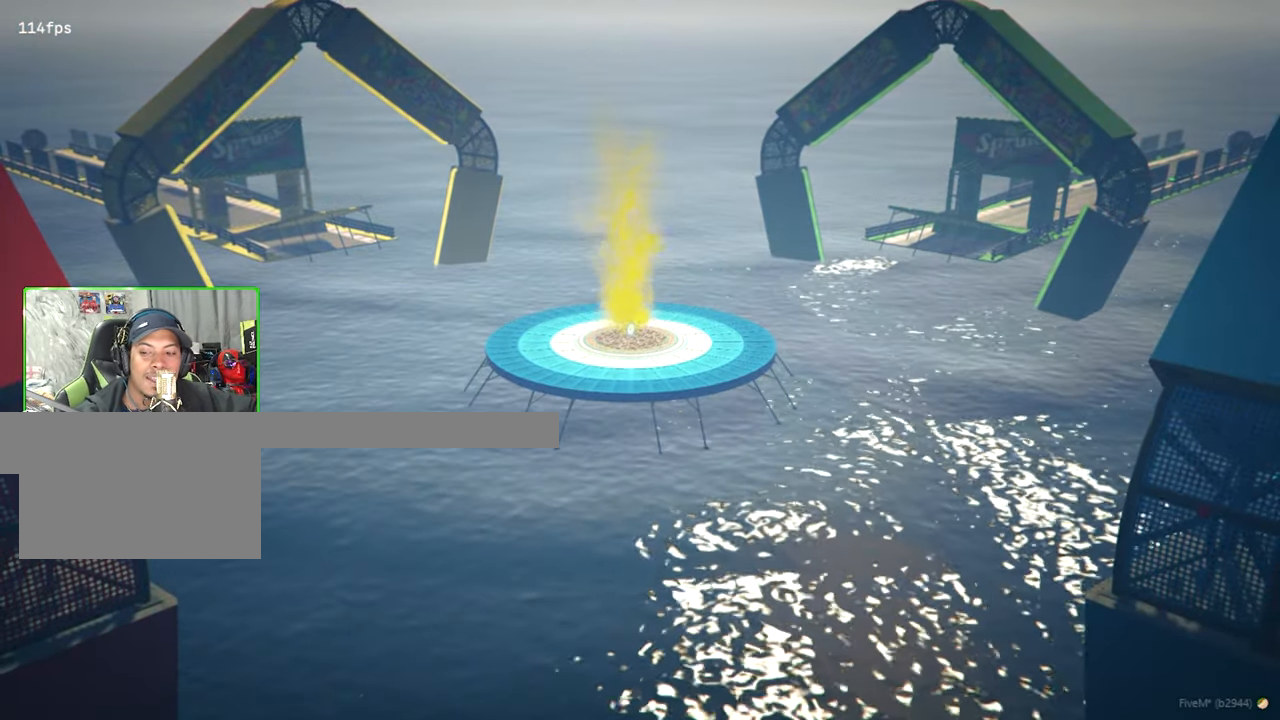
{"keys": [], "mouse": [], "mouse_move": "up-right", "events": []}
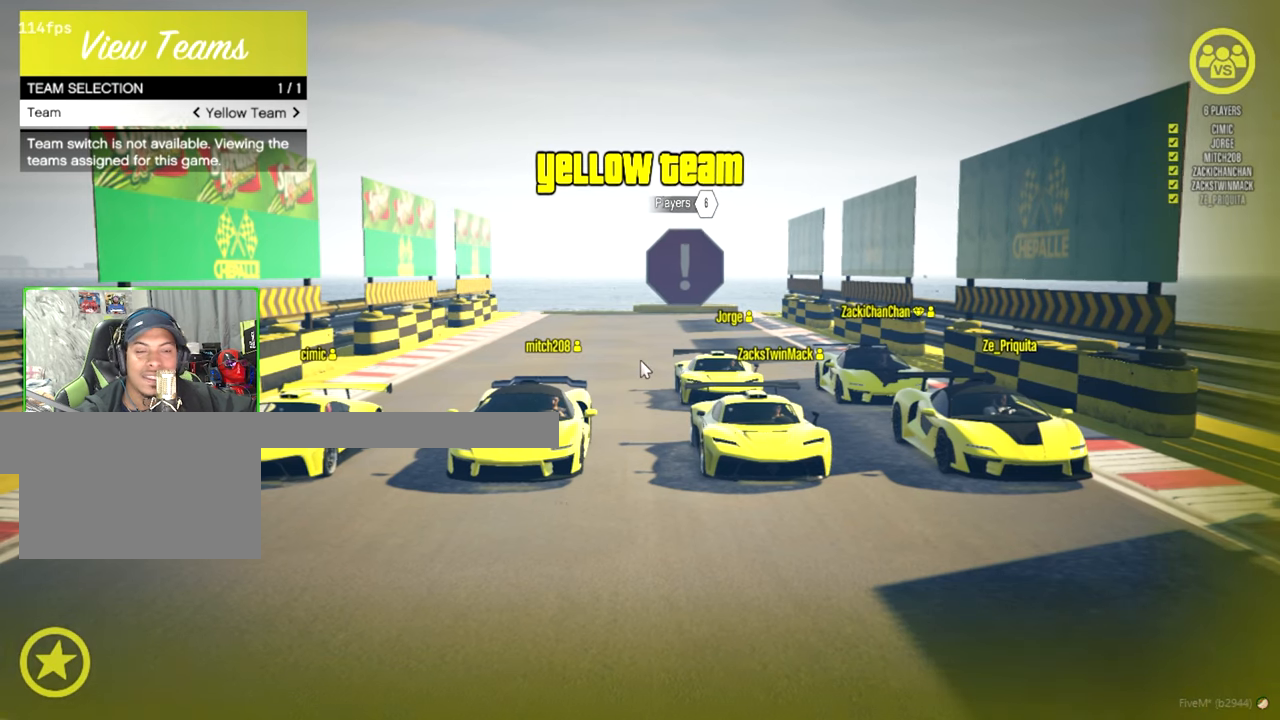
{"keys": [], "mouse": [], "mouse_move": "still", "events": [[200, "mouse_left", "down"], [300, "mouse_left", "up"]]}